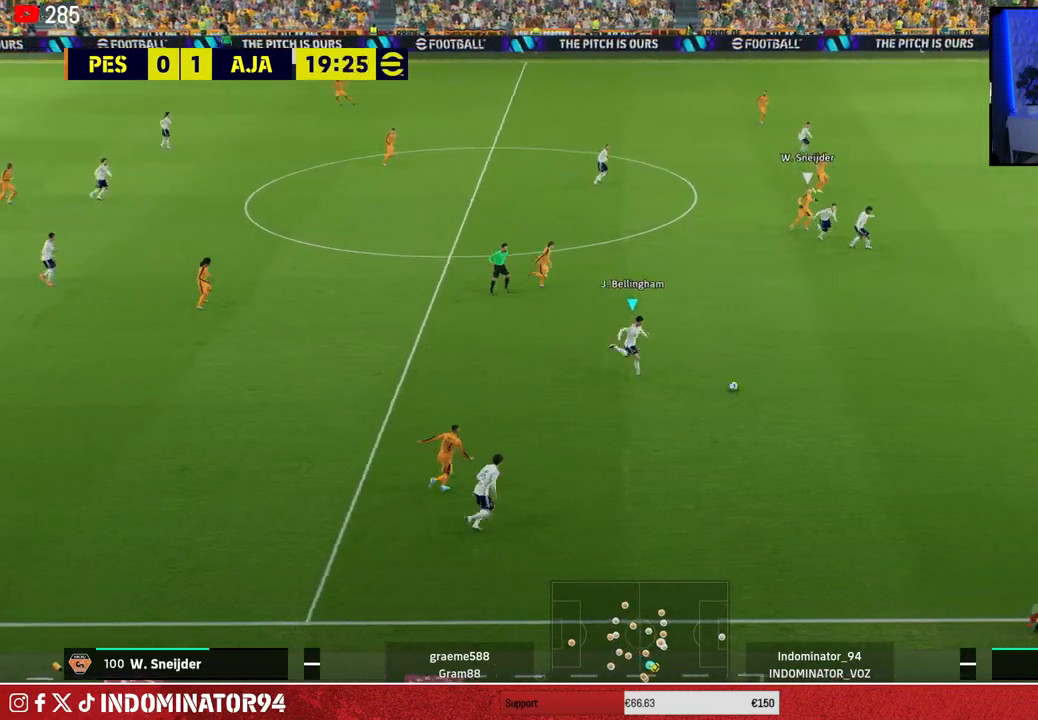
Gameplay with a controller (PlayStation layout); each line is a JSON object with the inputs held at the frame after it. "events" lists button and stick changes between this image and that frame as [ms after this image, input, new state], when the widget could be followed in between.
{"buttons": ["R1"], "left_stick": "down", "right_stick": "center", "events": [[83, "R1", "down"]]}
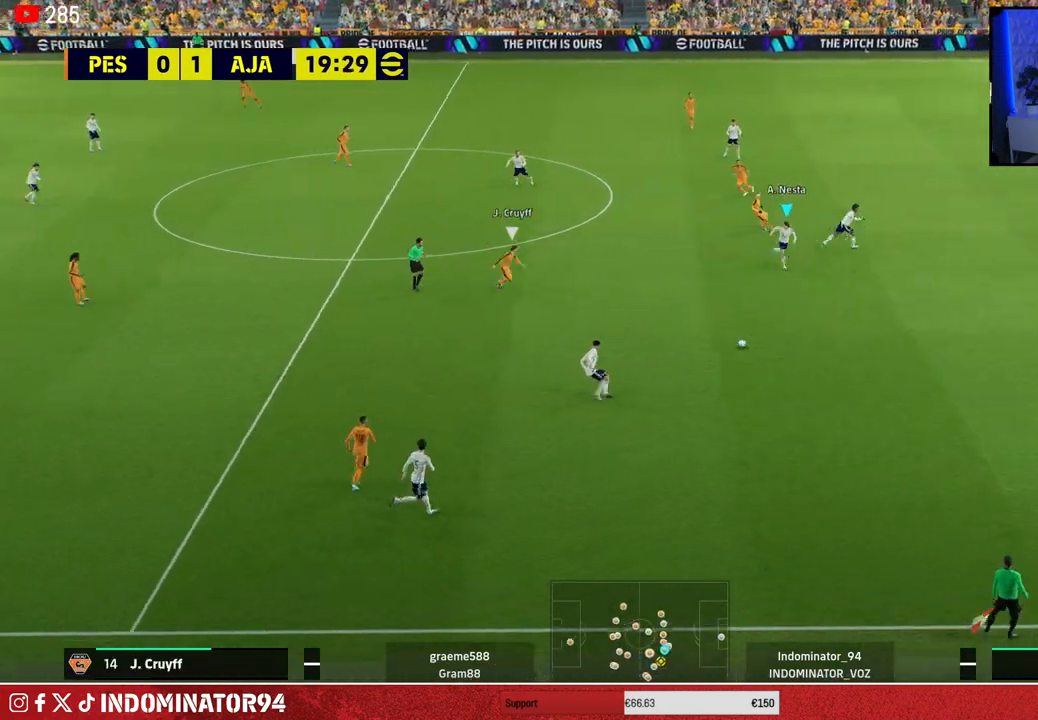
{"buttons": [], "left_stick": "down-left", "right_stick": "center", "events": [[17, "R1", "up"], [100, "CROSS", "down"], [100, "left_stick", "down-left"], [250, "CROSS", "up"]]}
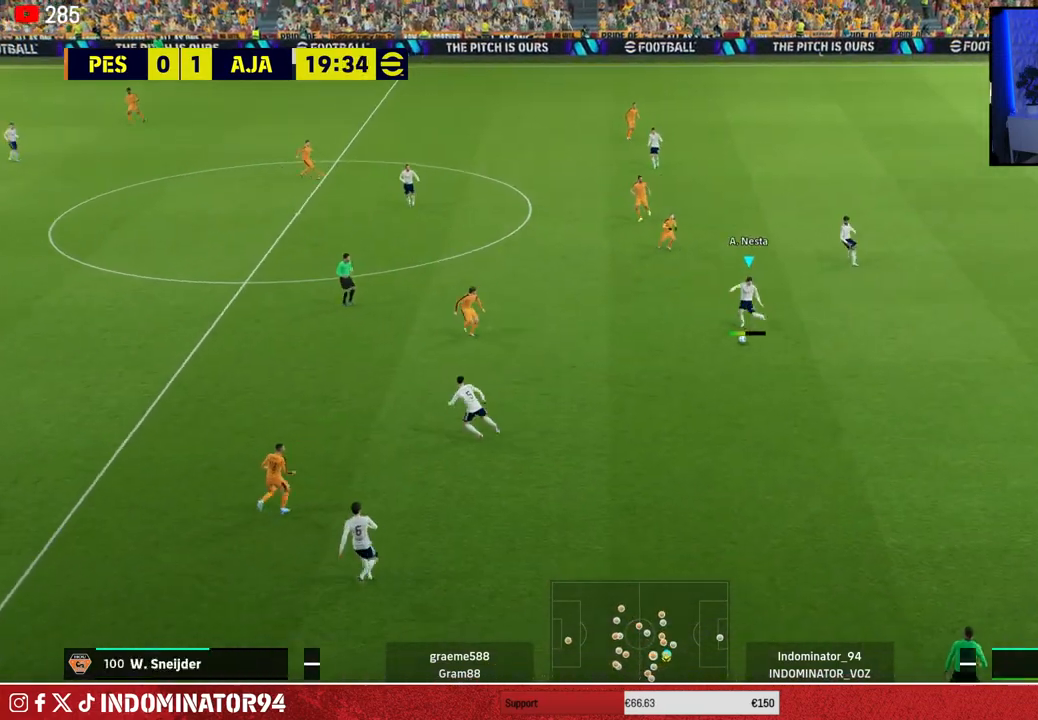
{"buttons": ["CROSS"], "left_stick": "up-right", "right_stick": "center", "events": [[267, "left_stick", "up-left"], [383, "left_stick", "up-right"], [417, "CROSS", "down"]]}
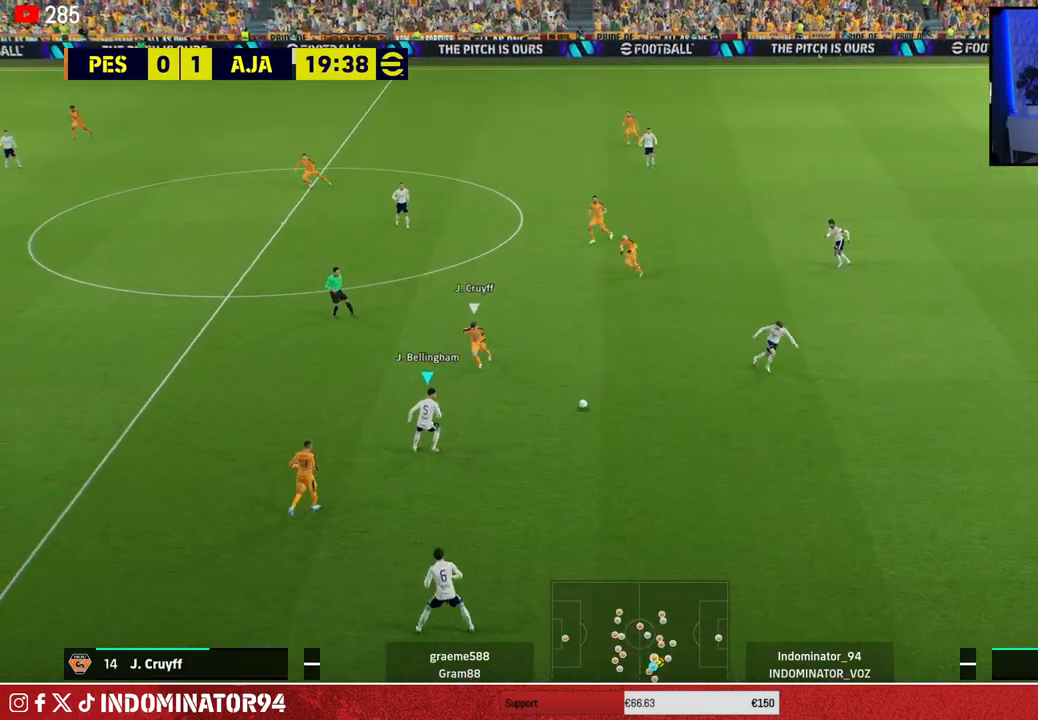
{"buttons": [], "left_stick": "up-left", "right_stick": "center", "events": [[17, "CROSS", "up"], [433, "left_stick", "up-left"]]}
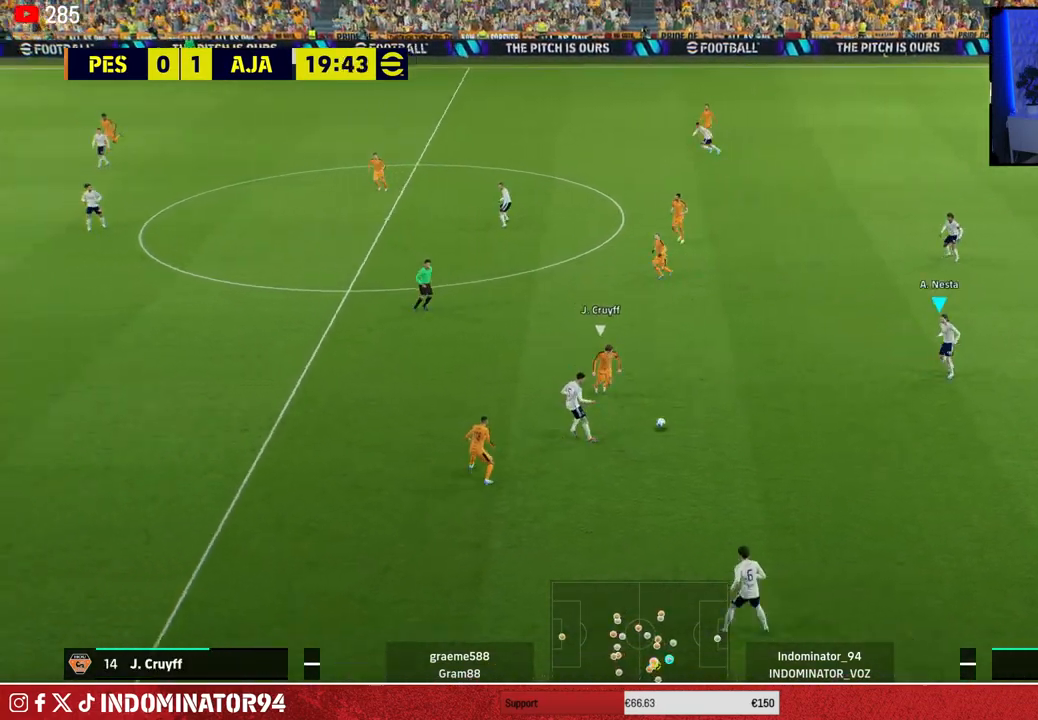
{"buttons": [], "left_stick": "up-left", "right_stick": "center", "events": []}
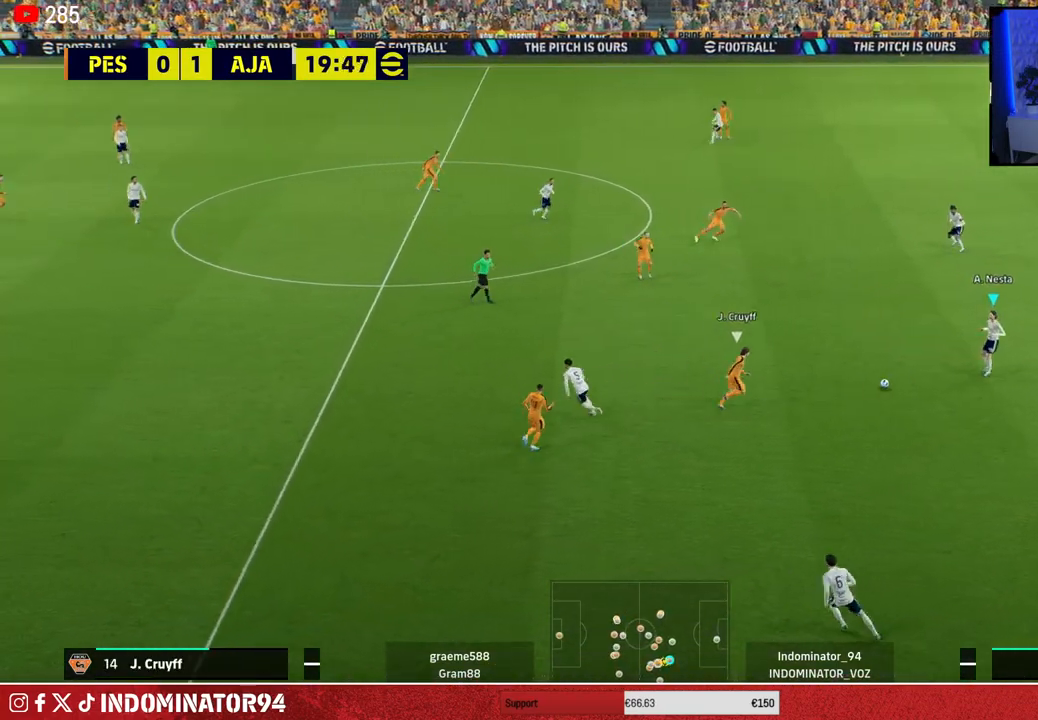
{"buttons": [], "left_stick": "up-left", "right_stick": "center", "events": [[217, "CROSS", "down"], [483, "CROSS", "up"]]}
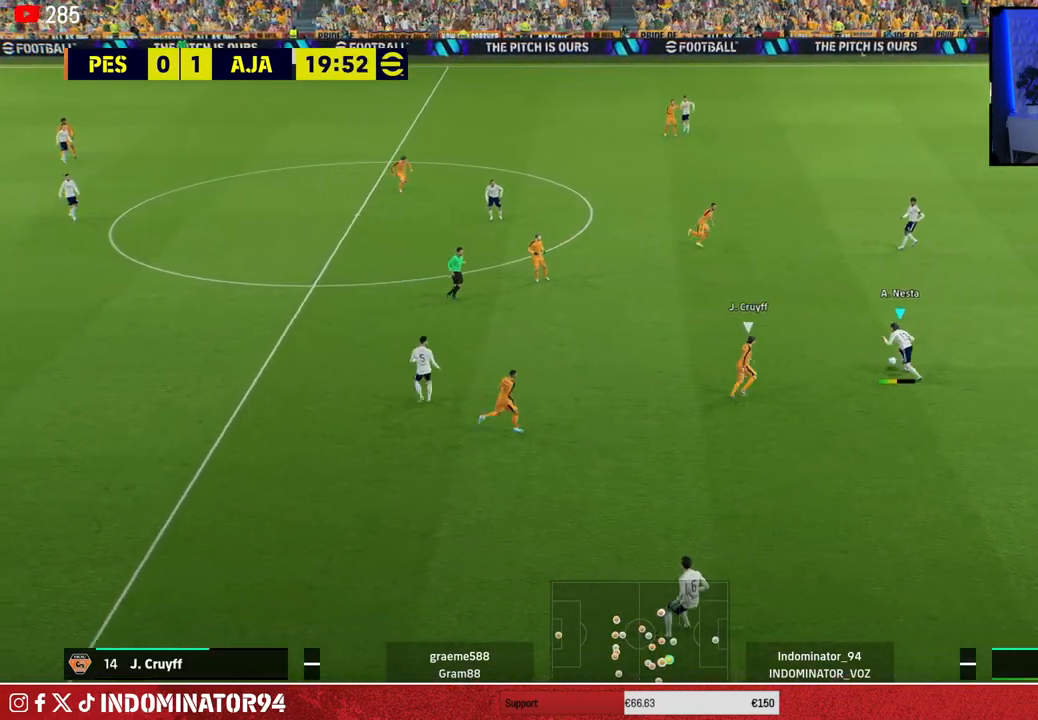
{"buttons": ["R1"], "left_stick": "down-right", "right_stick": "center", "events": [[400, "left_stick", "down-left"], [417, "R1", "down"], [483, "left_stick", "down-right"]]}
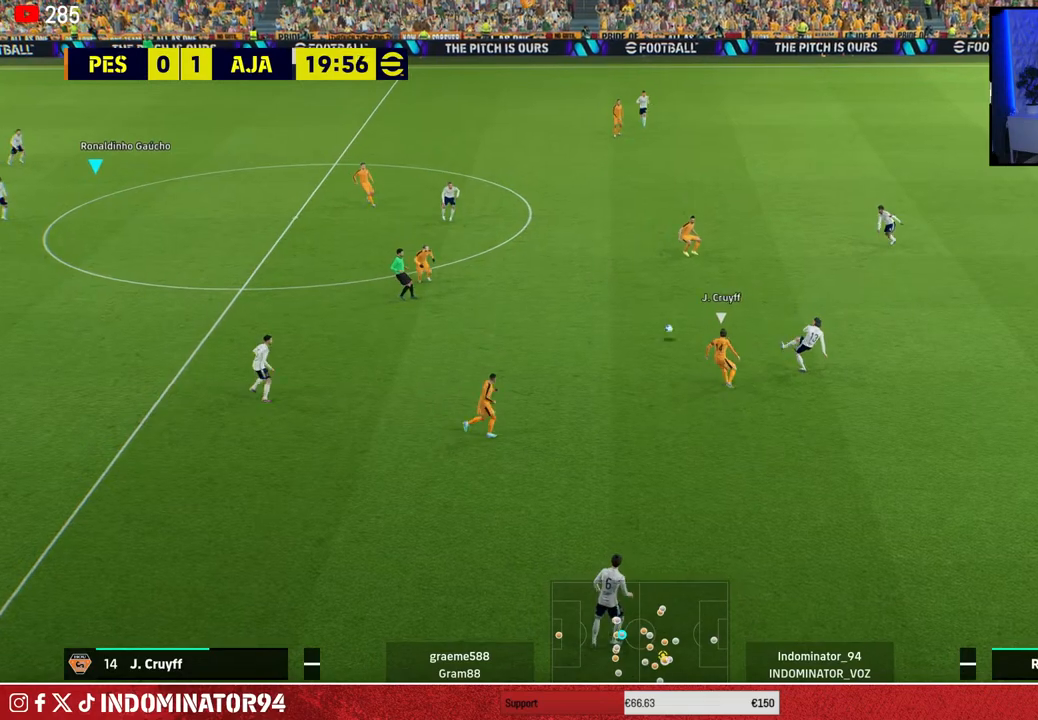
{"buttons": ["R1"], "left_stick": "down-right", "right_stick": "center", "events": []}
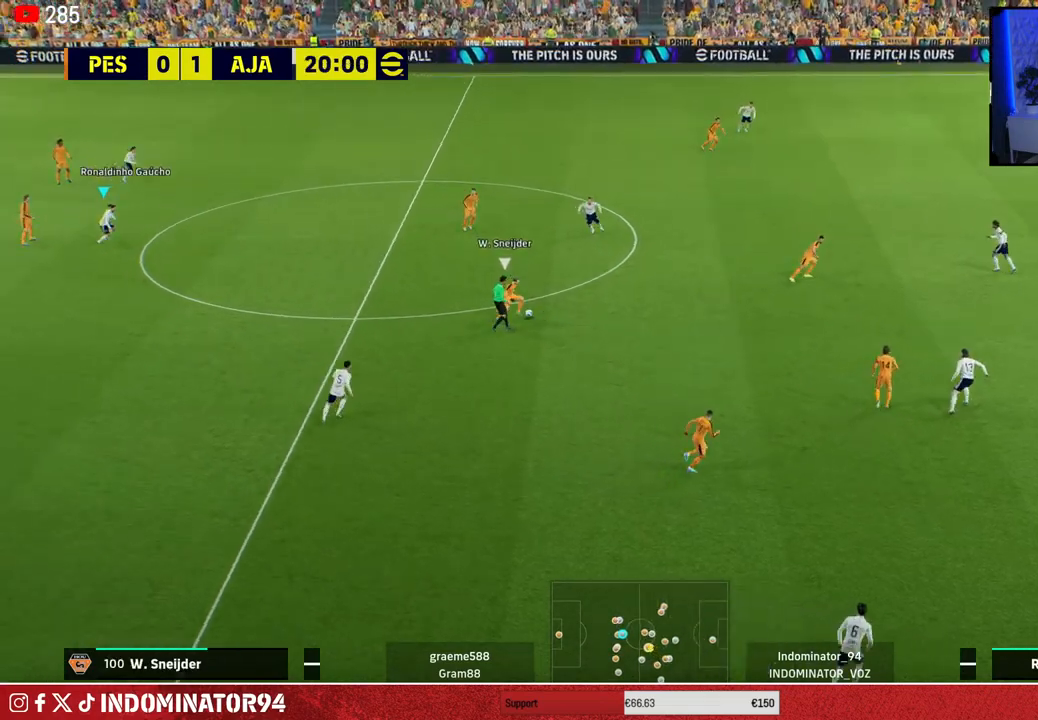
{"buttons": ["R1"], "left_stick": "down-right", "right_stick": "right", "events": [[50, "L1", "down"], [133, "L1", "up"], [450, "right_stick", "right"]]}
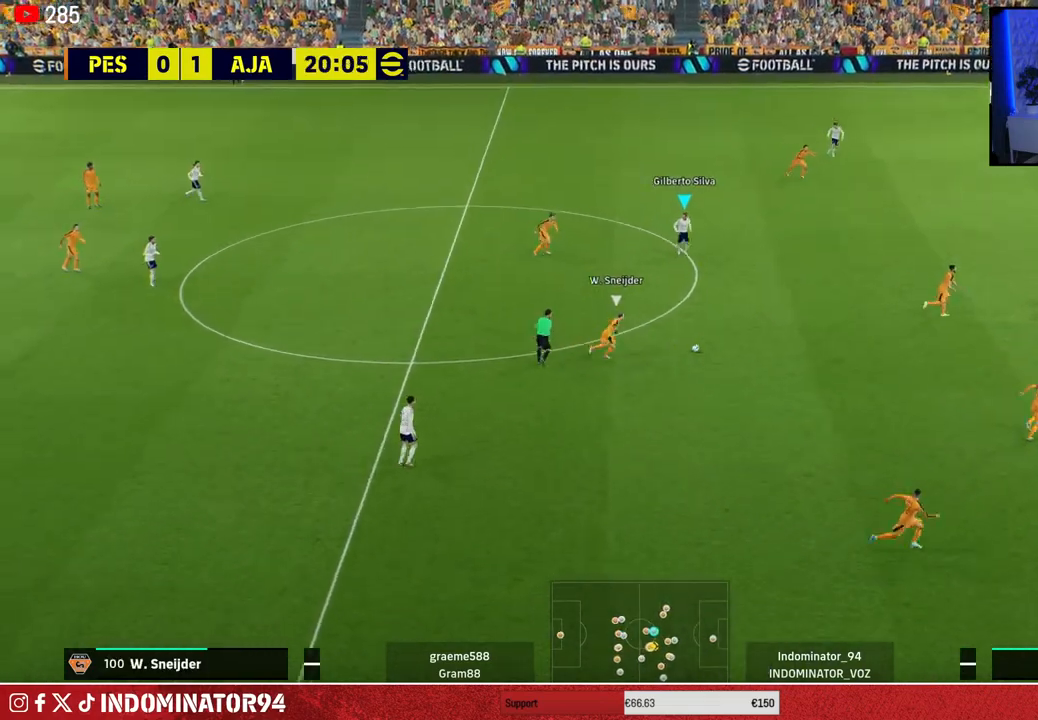
{"buttons": ["SQUARE", "R1"], "left_stick": "right", "right_stick": "center", "events": [[17, "right_stick", "center"], [50, "left_stick", "right"], [167, "SQUARE", "down"]]}
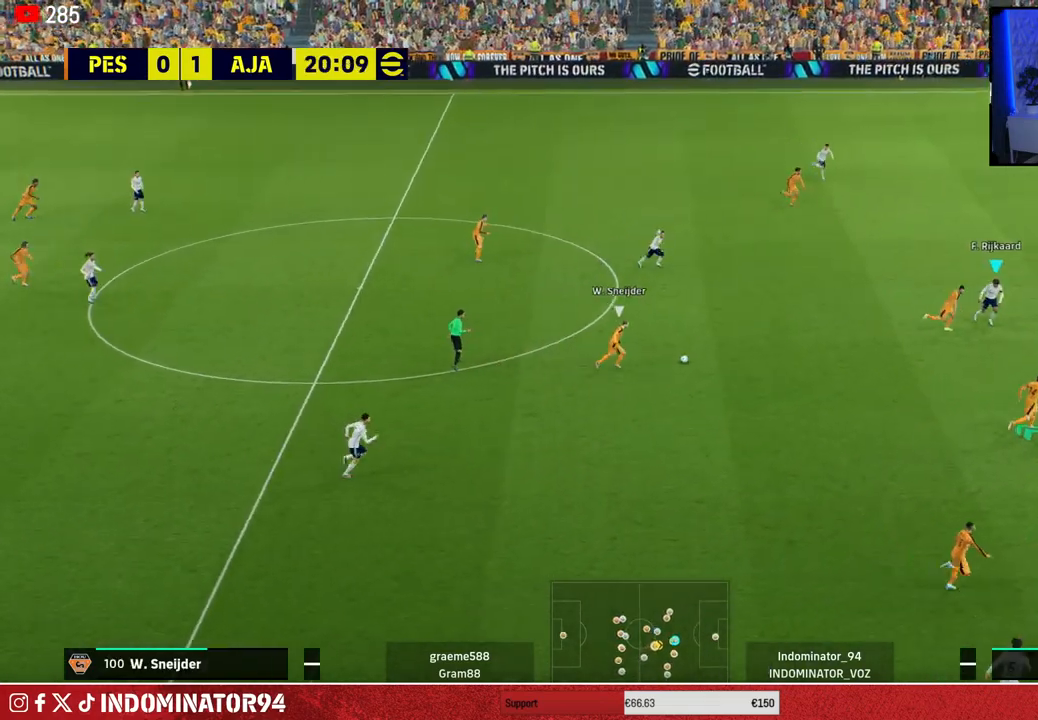
{"buttons": ["R1"], "left_stick": "right", "right_stick": "center", "events": [[183, "SQUARE", "up"]]}
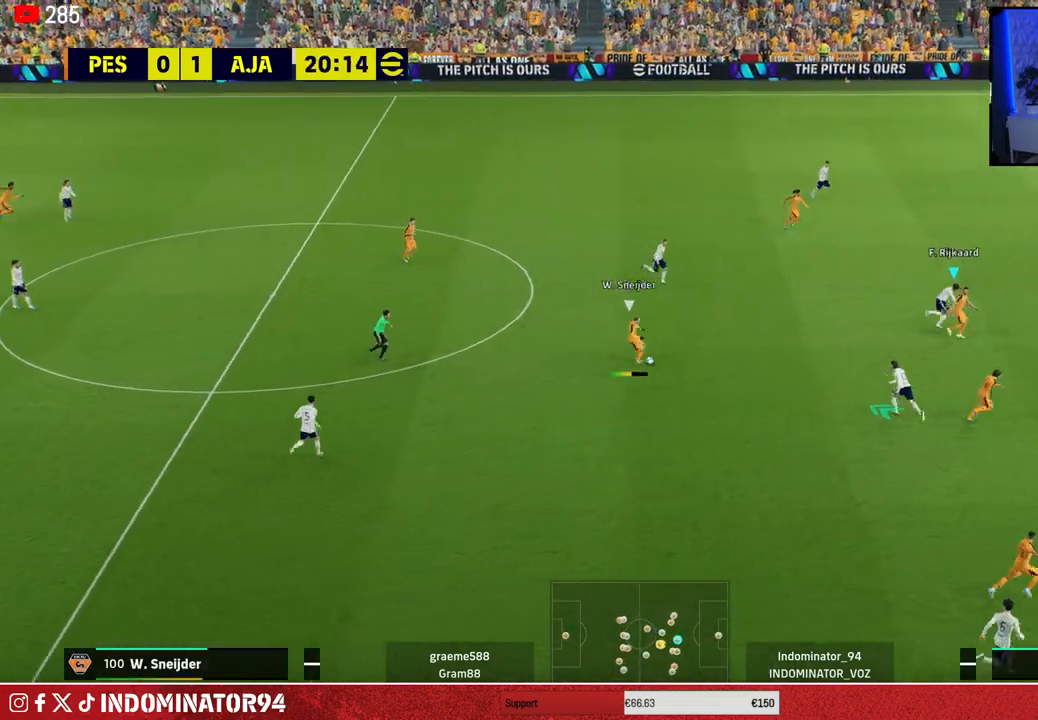
{"buttons": ["R1"], "left_stick": "right", "right_stick": "center", "events": []}
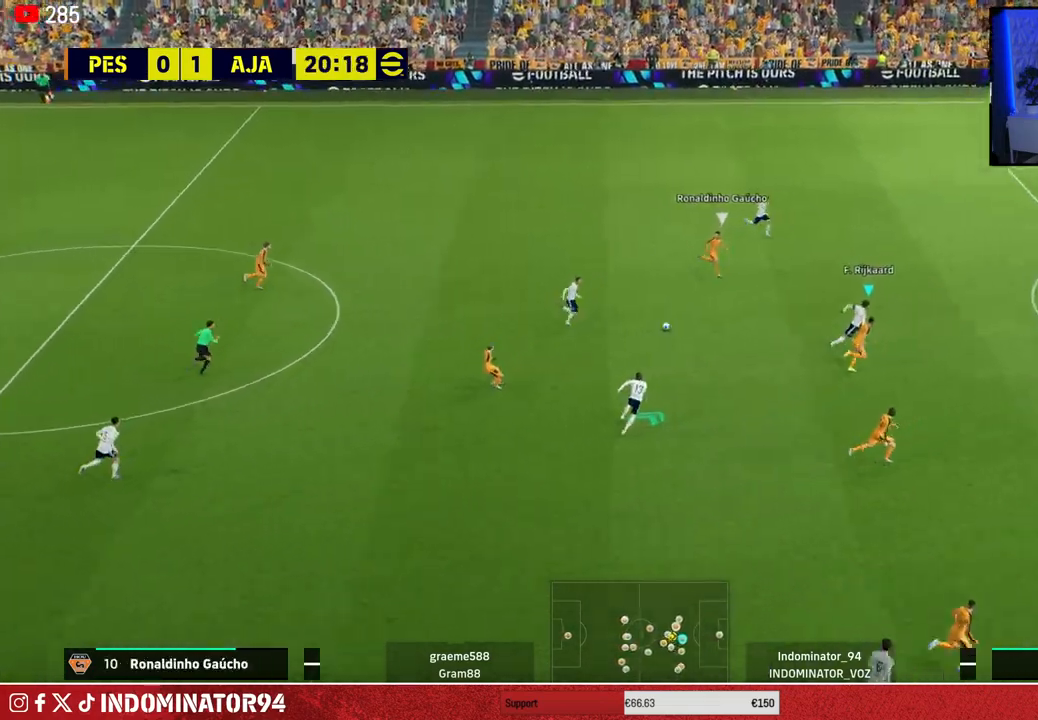
{"buttons": ["R1"], "left_stick": "right", "right_stick": "center", "events": []}
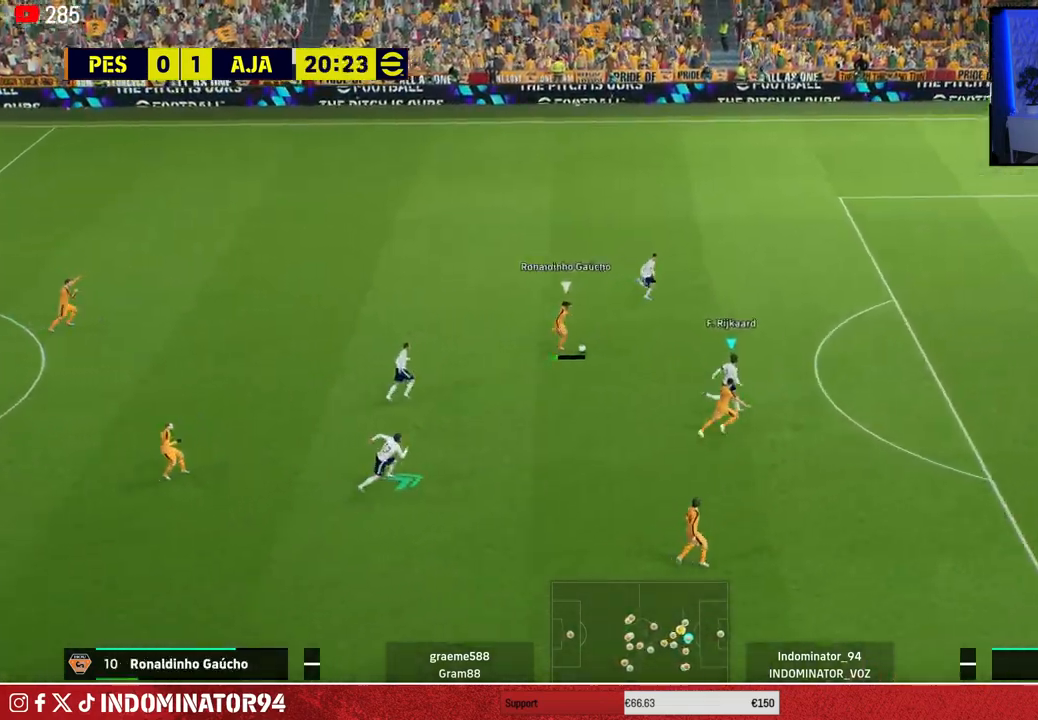
{"buttons": ["R1"], "left_stick": "up-right", "right_stick": "center", "events": [[400, "left_stick", "up-right"]]}
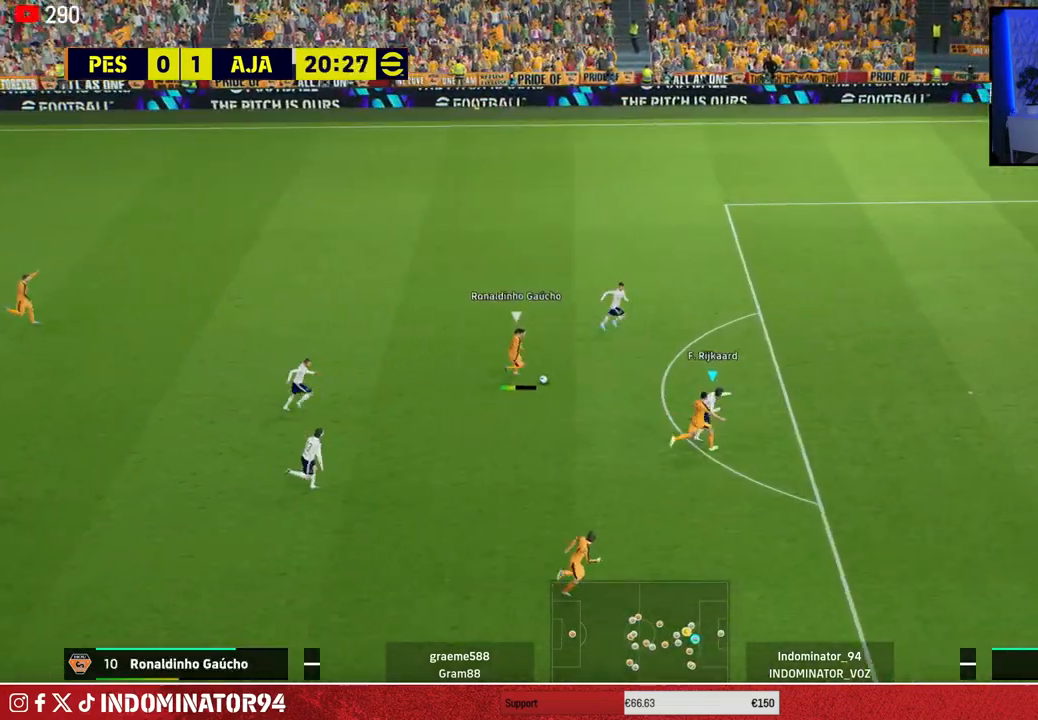
{"buttons": ["R1"], "left_stick": "up-right", "right_stick": "center", "events": []}
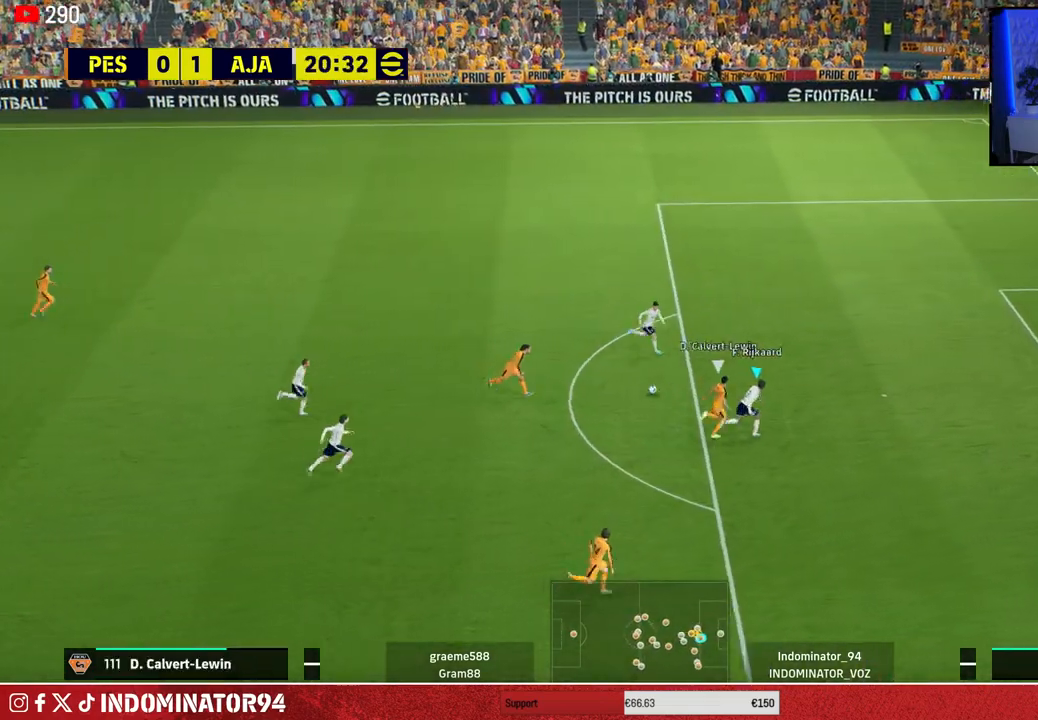
{"buttons": [], "left_stick": "up-left", "right_stick": "center", "events": [[433, "R1", "up"], [483, "left_stick", "up-left"]]}
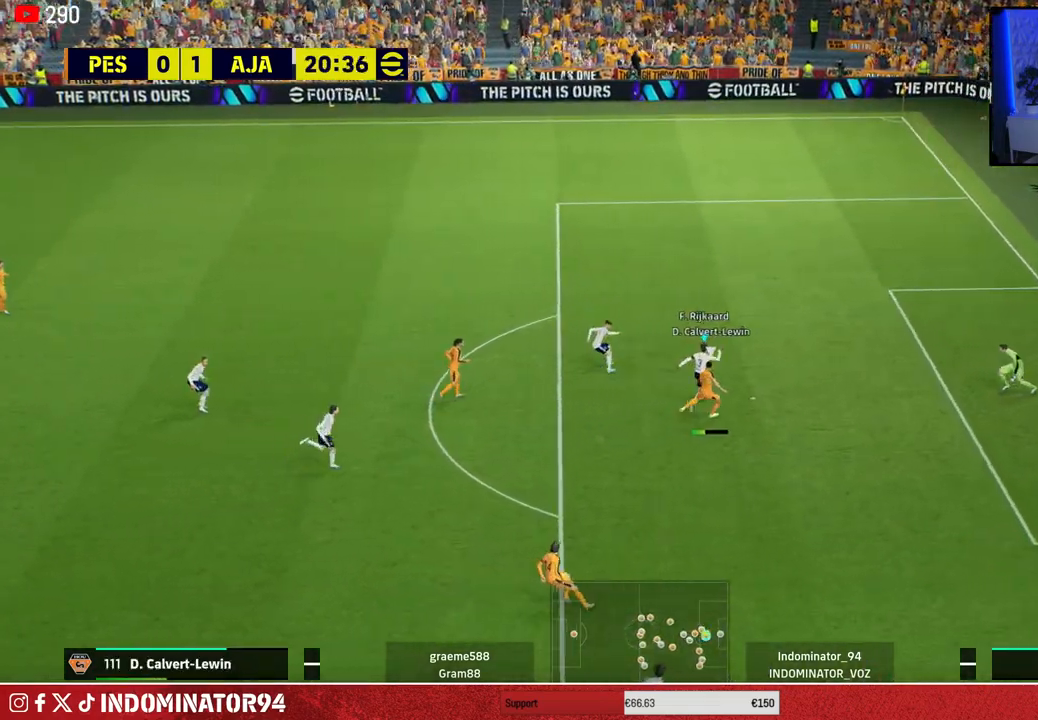
{"buttons": [], "left_stick": "up-left", "right_stick": "center", "events": []}
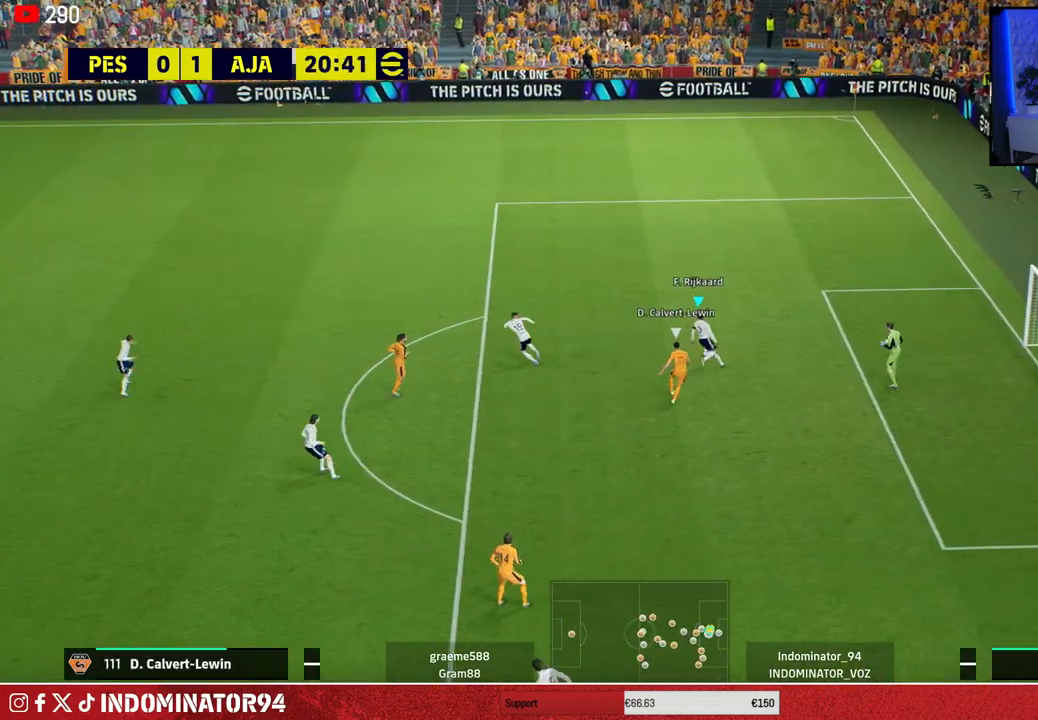
{"buttons": ["R1"], "left_stick": "up-left", "right_stick": "center", "events": [[250, "R1", "down"]]}
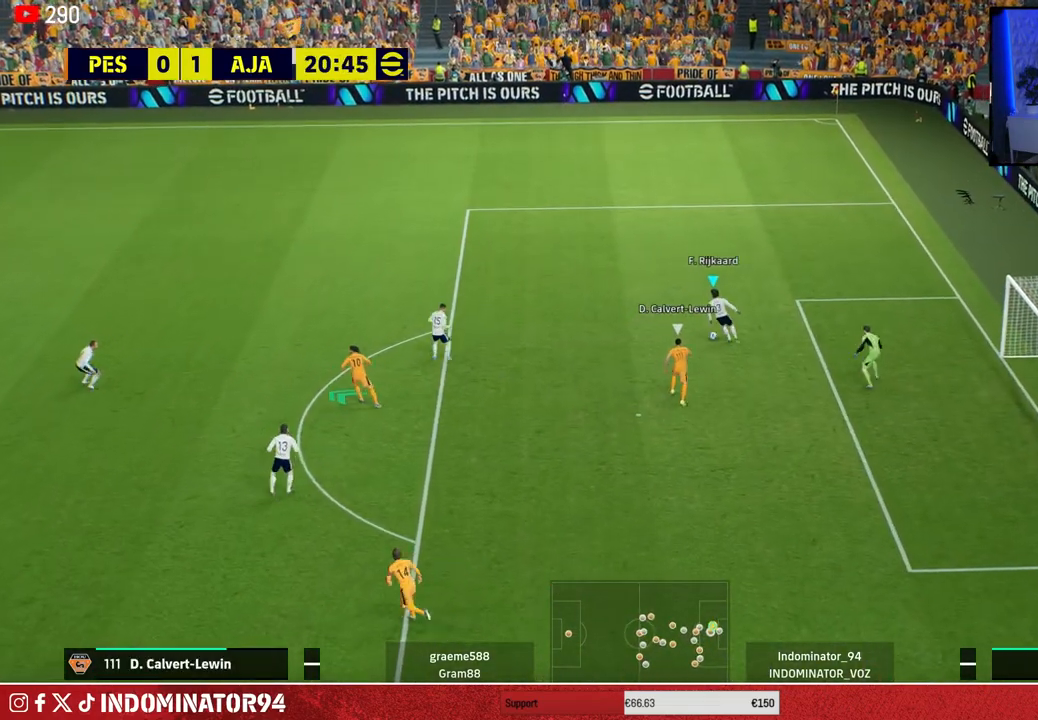
{"buttons": ["R1"], "left_stick": "up-left", "right_stick": "center", "events": []}
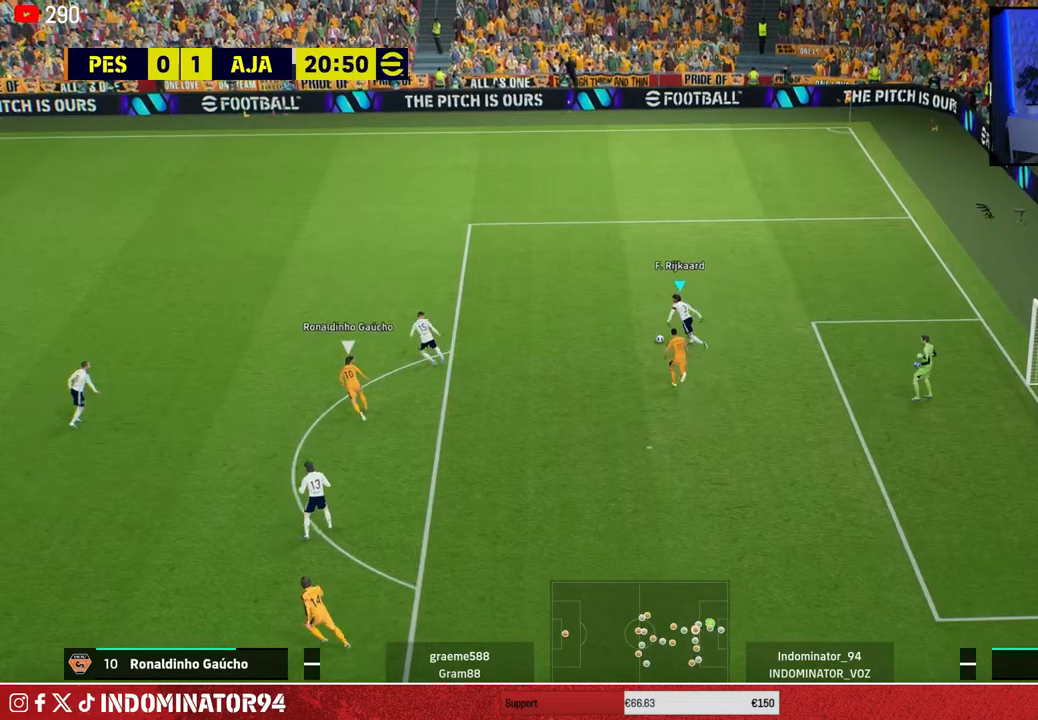
{"buttons": ["R1"], "left_stick": "up-left", "right_stick": "center", "events": []}
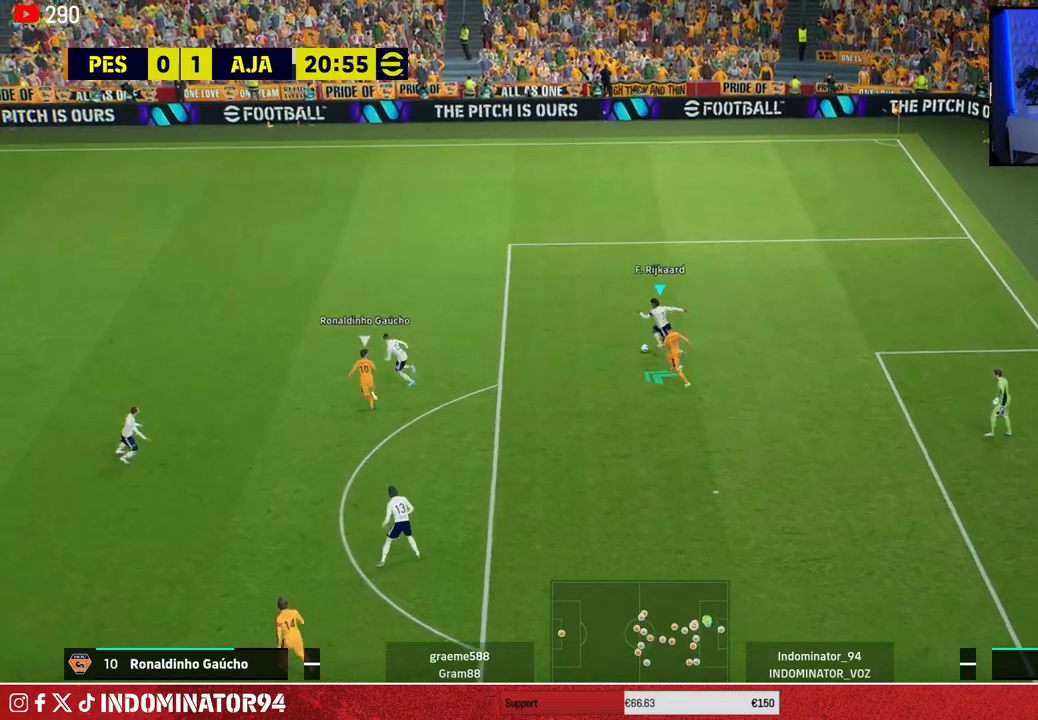
{"buttons": ["CROSS"], "left_stick": "down-left", "right_stick": "center", "events": [[200, "R1", "up"], [350, "CROSS", "down"], [417, "left_stick", "down-left"]]}
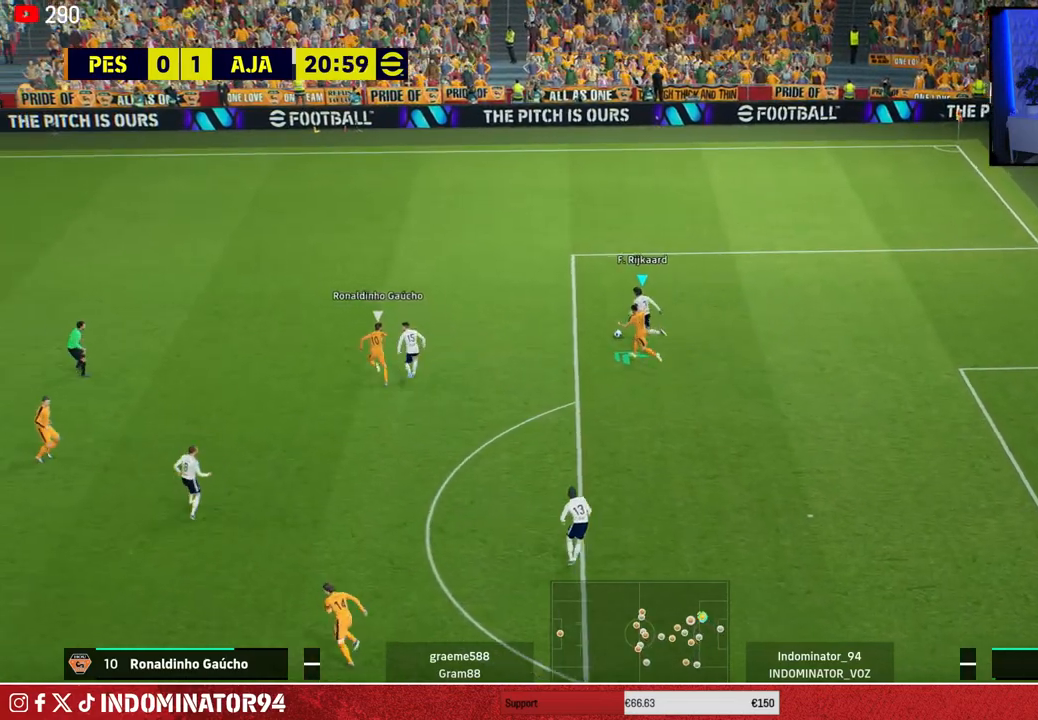
{"buttons": ["R1"], "left_stick": "up-right", "right_stick": "center", "events": [[33, "CROSS", "up"], [400, "left_stick", "down-right"], [450, "left_stick", "up-right"], [467, "R1", "down"]]}
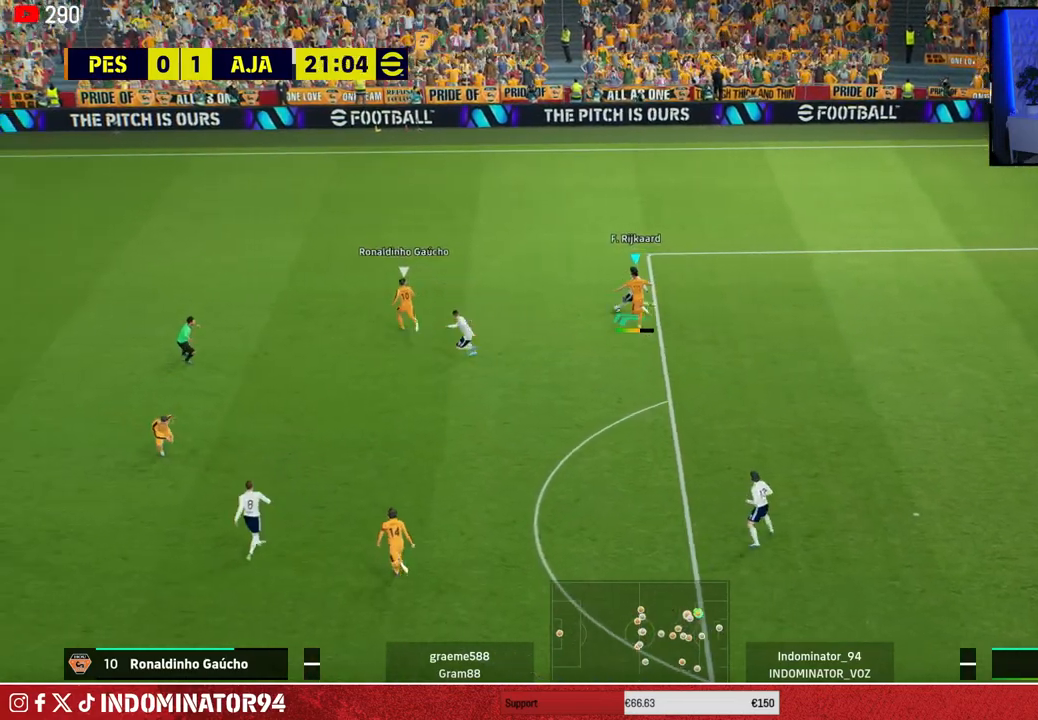
{"buttons": ["R1"], "left_stick": "up-right", "right_stick": "center", "events": []}
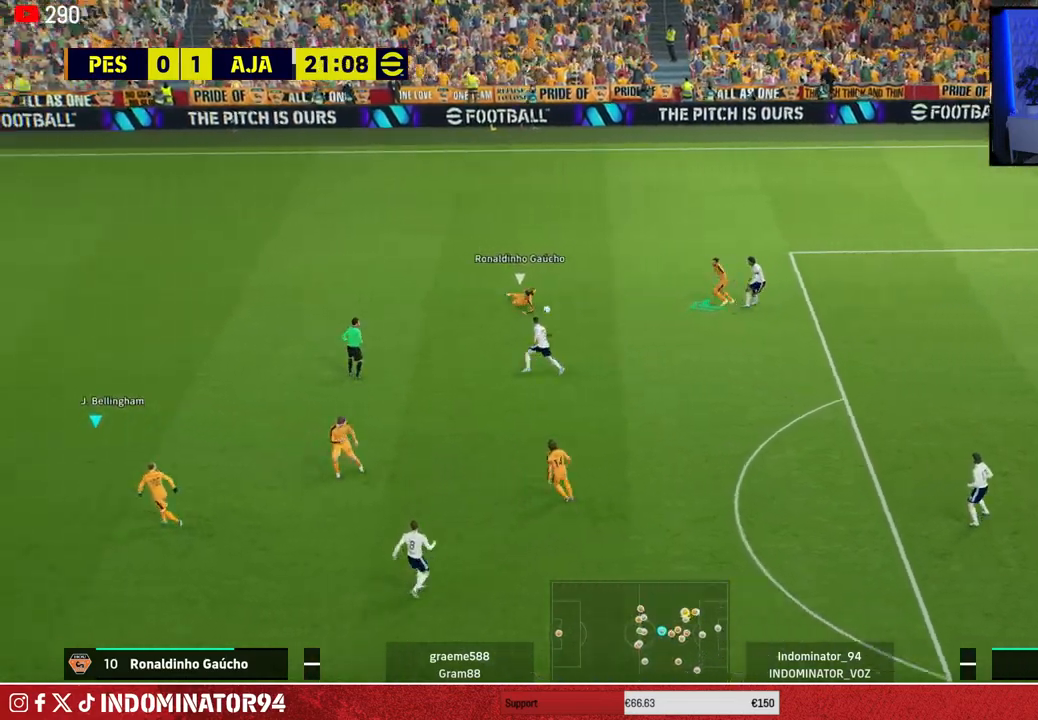
{"buttons": [], "left_stick": "up-left", "right_stick": "center", "events": [[350, "R1", "up"], [417, "left_stick", "up-left"]]}
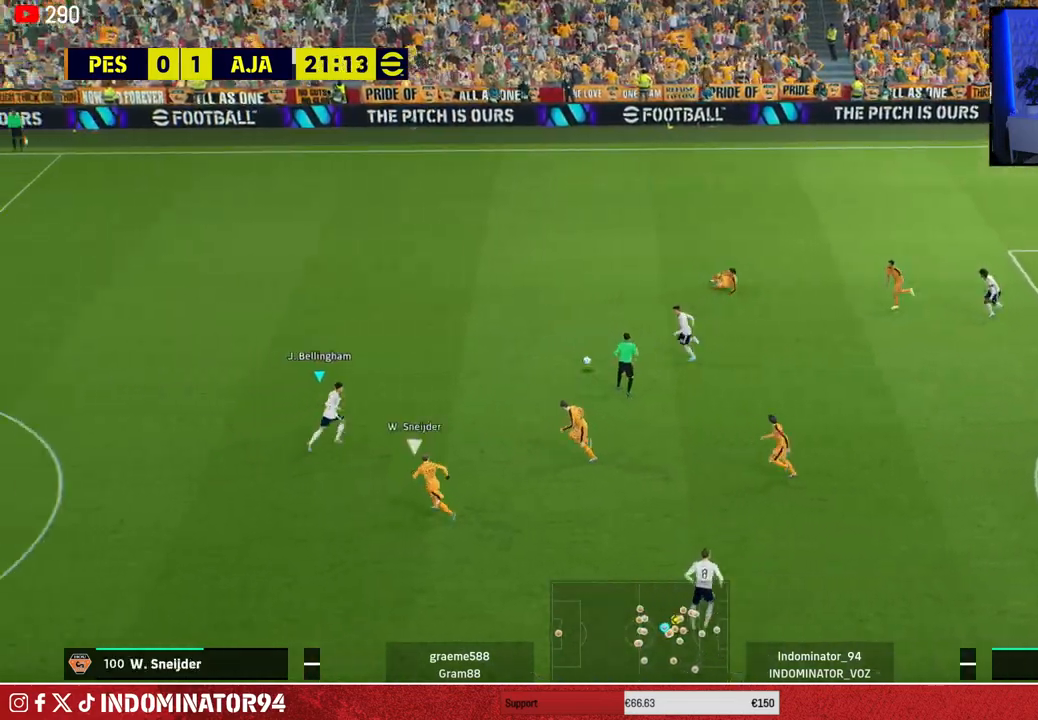
{"buttons": [], "left_stick": "up", "right_stick": "center", "events": [[317, "TRIANGLE", "down"], [350, "left_stick", "up"], [383, "TRIANGLE", "up"]]}
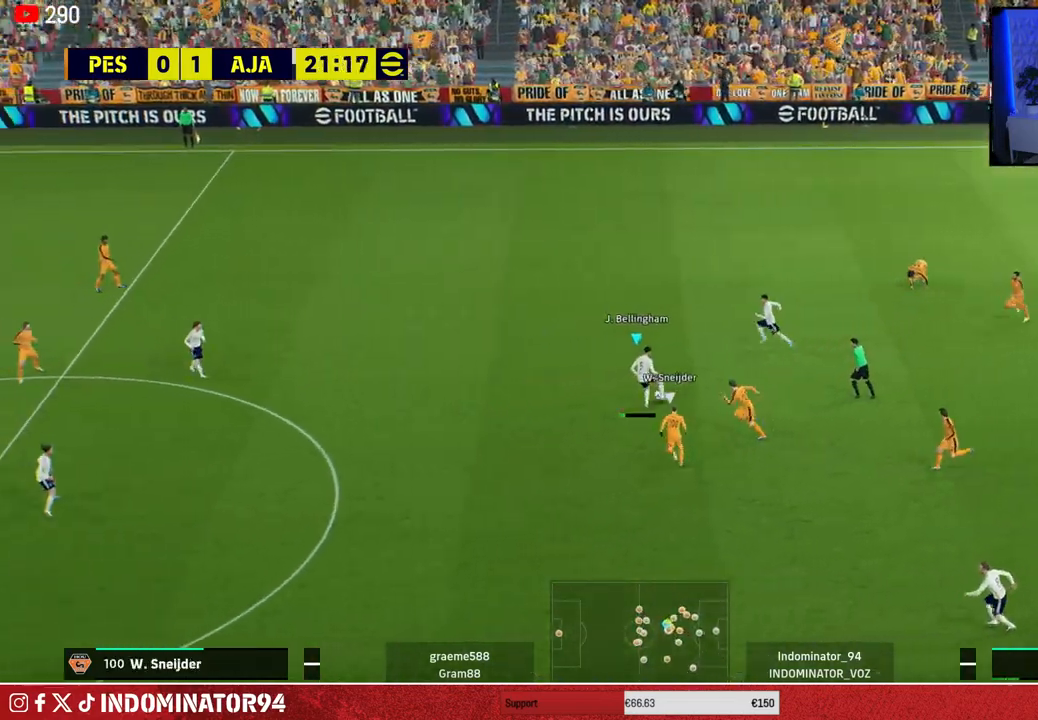
{"buttons": ["R1"], "left_stick": "left", "right_stick": "center", "events": [[250, "R1", "down"], [267, "left_stick", "left"]]}
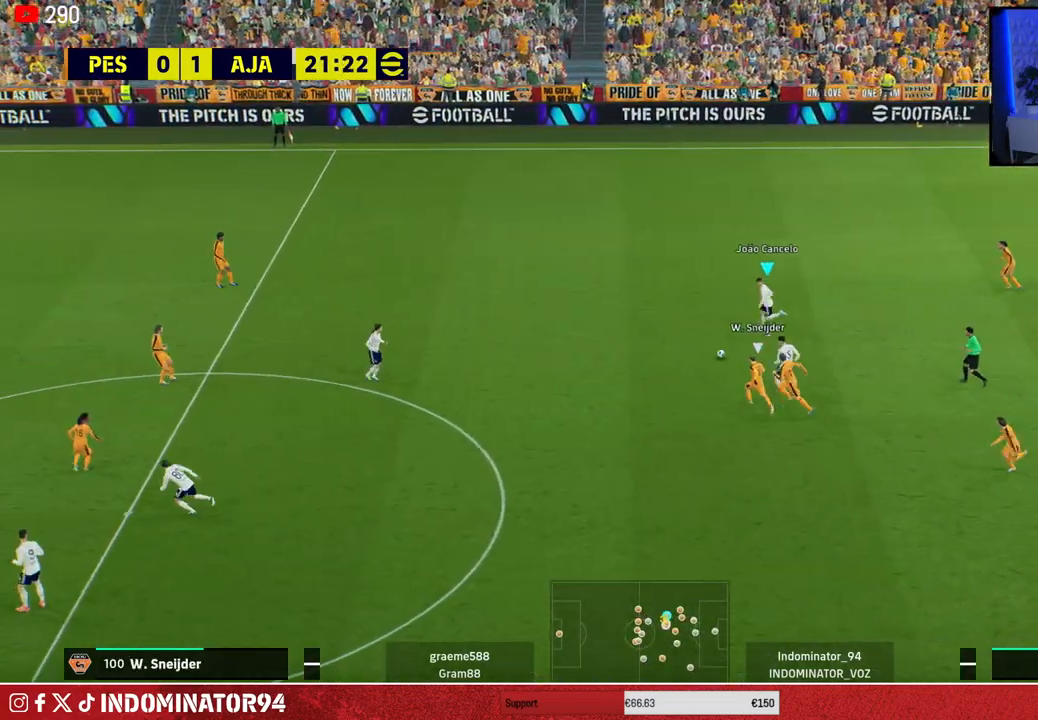
{"buttons": ["R1"], "left_stick": "left", "right_stick": "center", "events": []}
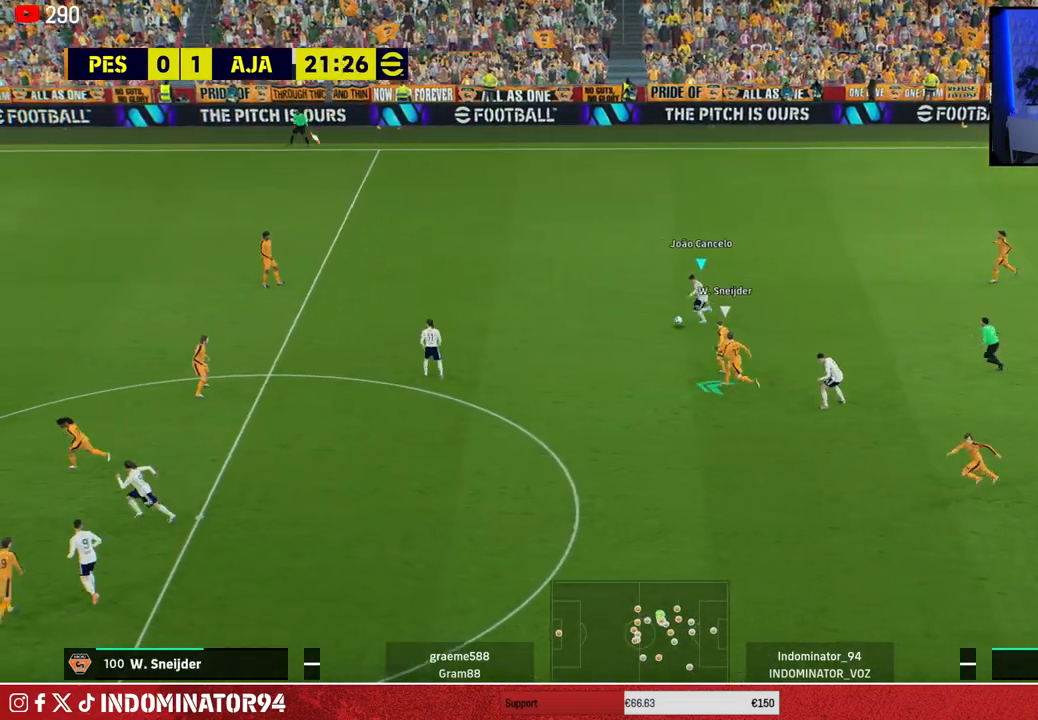
{"buttons": ["R1"], "left_stick": "down-left", "right_stick": "center", "events": [[33, "CROSS", "down"], [50, "left_stick", "down-left"], [217, "CROSS", "up"]]}